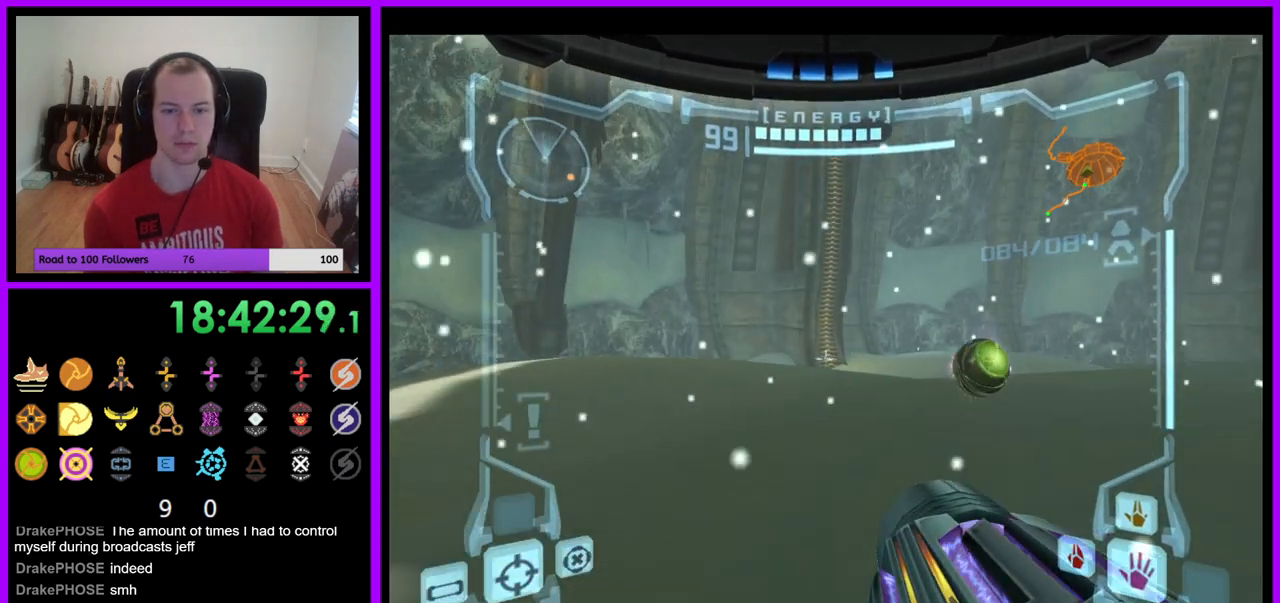
Gameplay with a controller (Nintendo layout); each line is a JSON object with the inputs held at the frame after it. "events" lists button and stick changes between this image and that frame as [ms after this image, input, new state], when the widget could be followed in between. Not read: L3 R3.
{"buttons": ["L1"], "left_stick": "up", "right_stick": "center", "events": [[433, "left_stick", "up"]]}
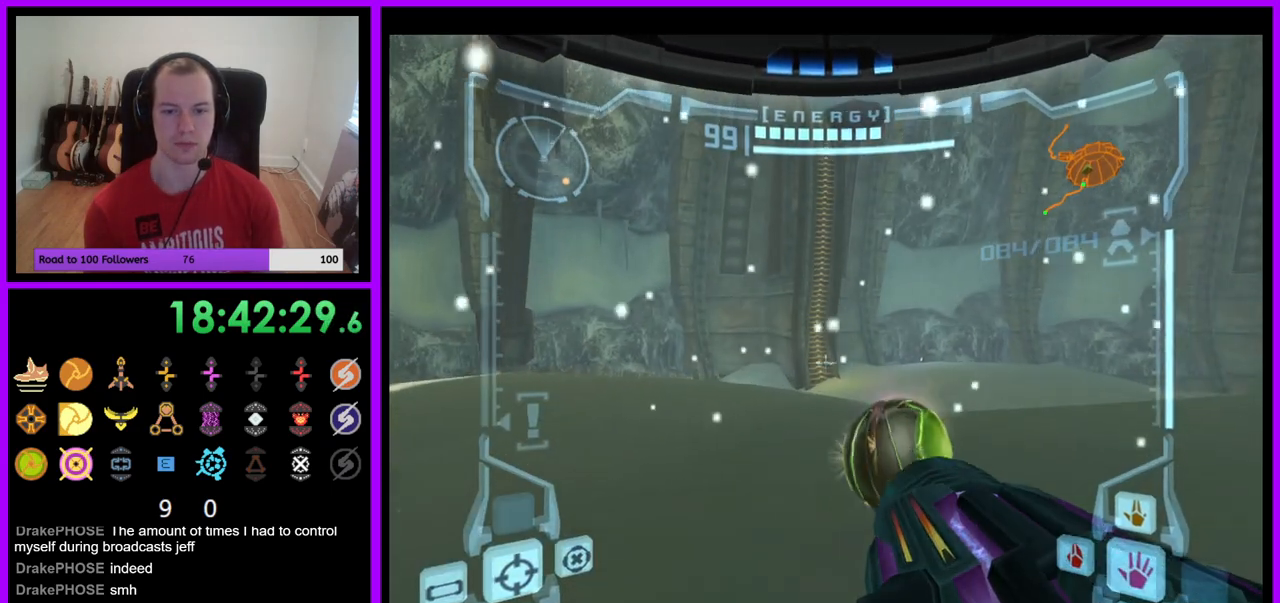
{"buttons": ["L1"], "left_stick": "up", "right_stick": "center", "events": [[167, "left_stick", "up-right"], [317, "left_stick", "up"]]}
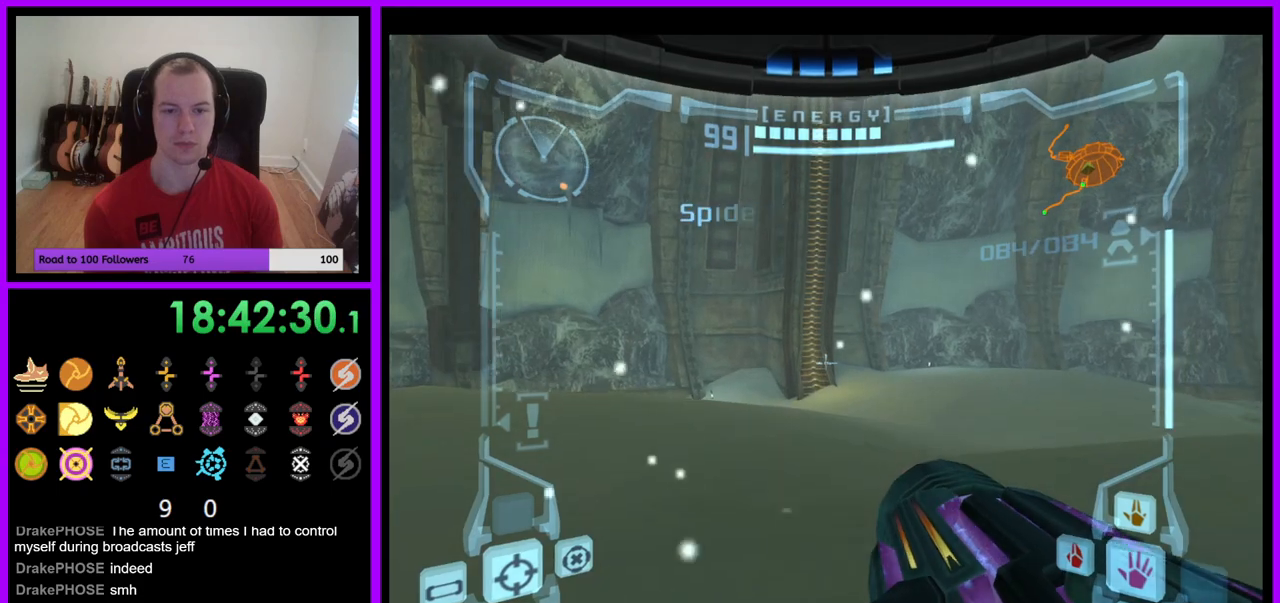
{"buttons": [], "left_stick": "left", "right_stick": "center", "events": [[50, "B", "down"], [150, "B", "up"], [167, "left_stick", "left"], [250, "L1", "up"]]}
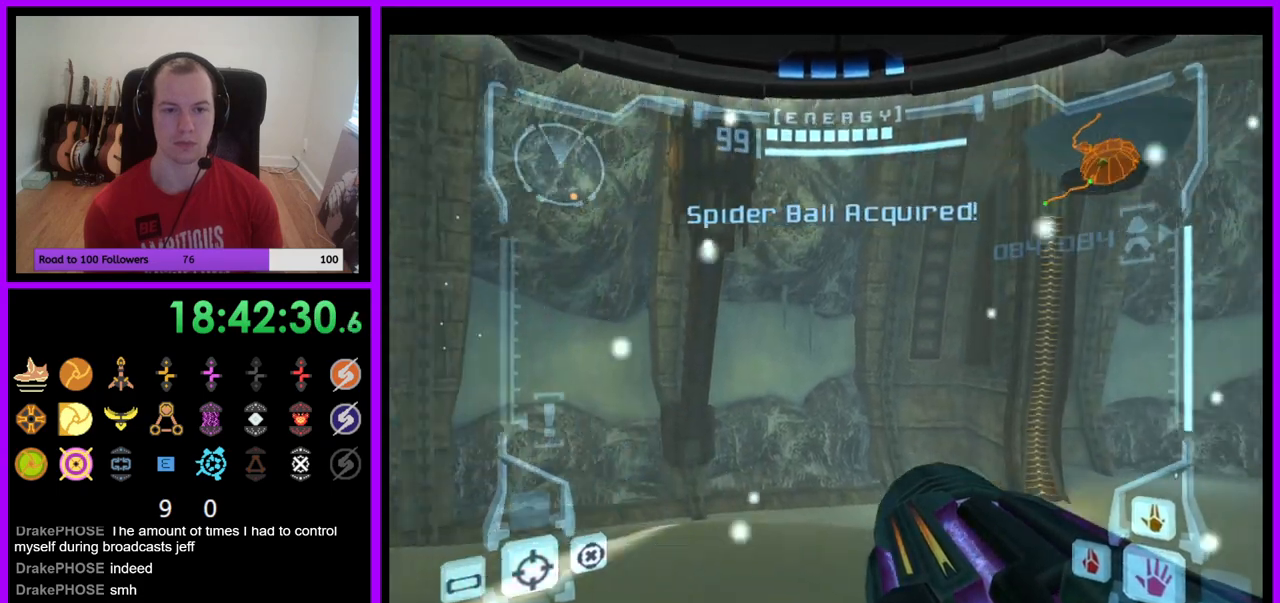
{"buttons": [], "left_stick": "up-left", "right_stick": "center", "events": [[133, "left_stick", "up-left"], [250, "left_stick", "up"], [350, "left_stick", "up-left"], [383, "B", "down"], [467, "B", "up"]]}
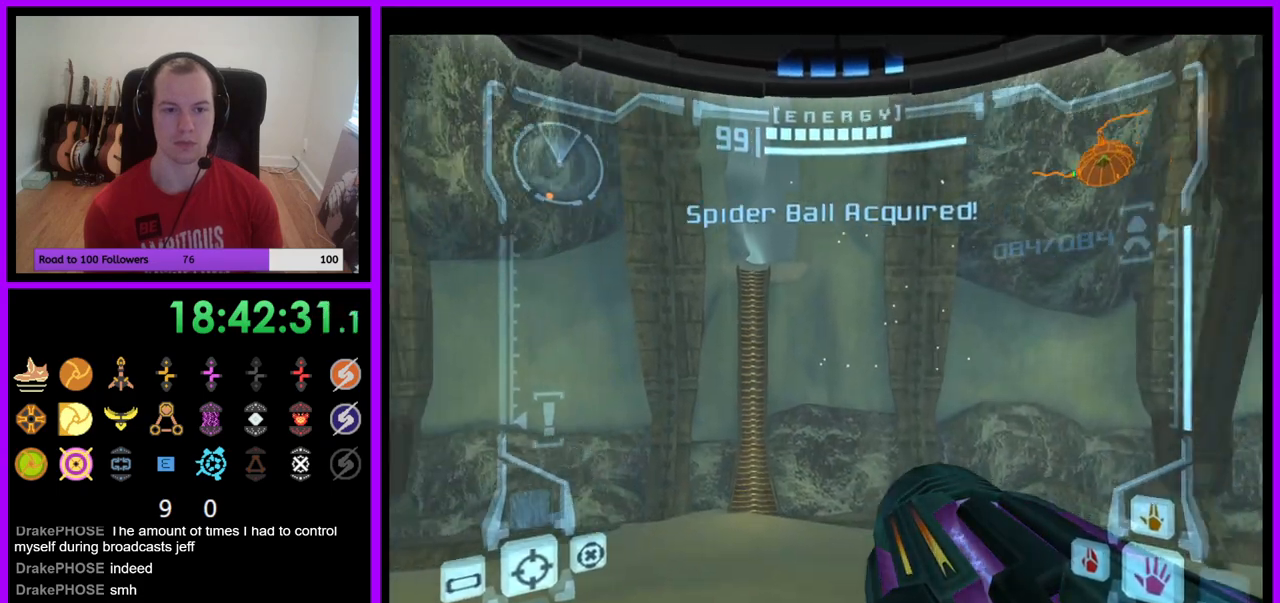
{"buttons": [], "left_stick": "up", "right_stick": "center"}
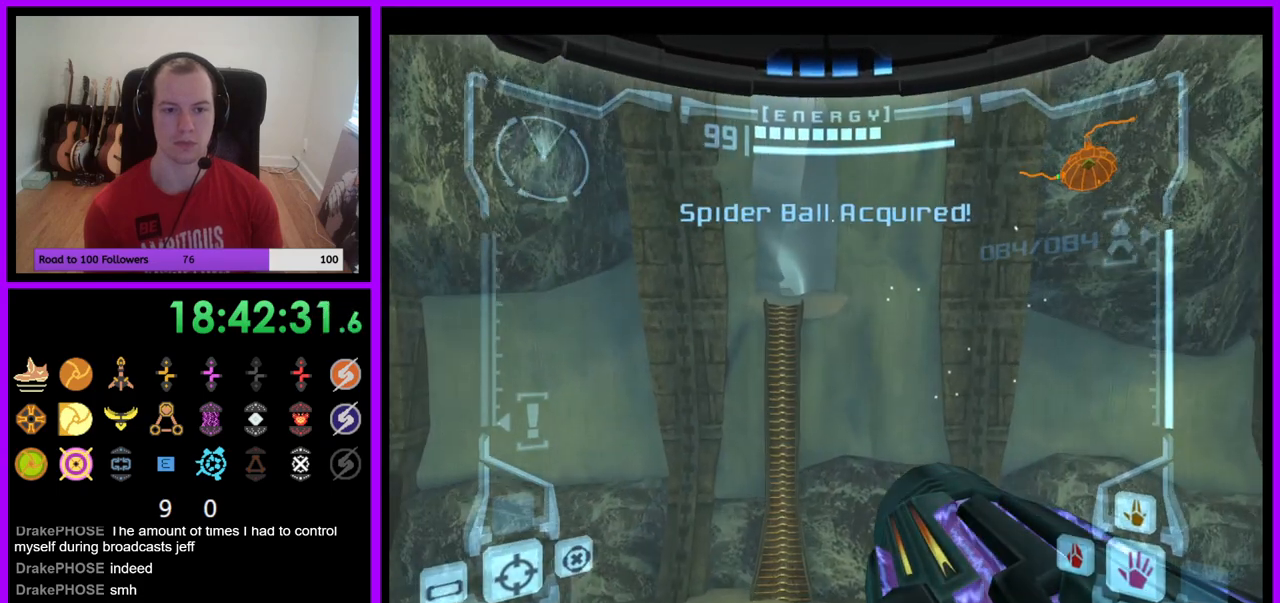
{"buttons": [], "left_stick": "up", "right_stick": "center", "events": [[167, "X", "down"], [317, "X", "up"]]}
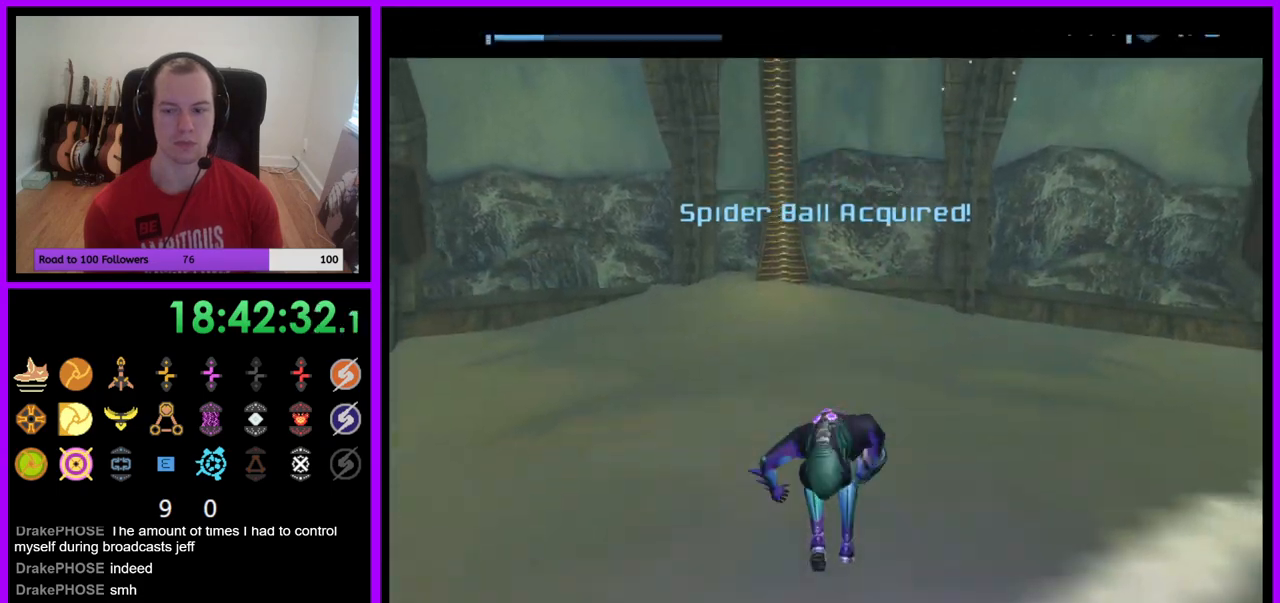
{"buttons": ["B"], "left_stick": "up", "right_stick": "center", "events": [[333, "B", "down"]]}
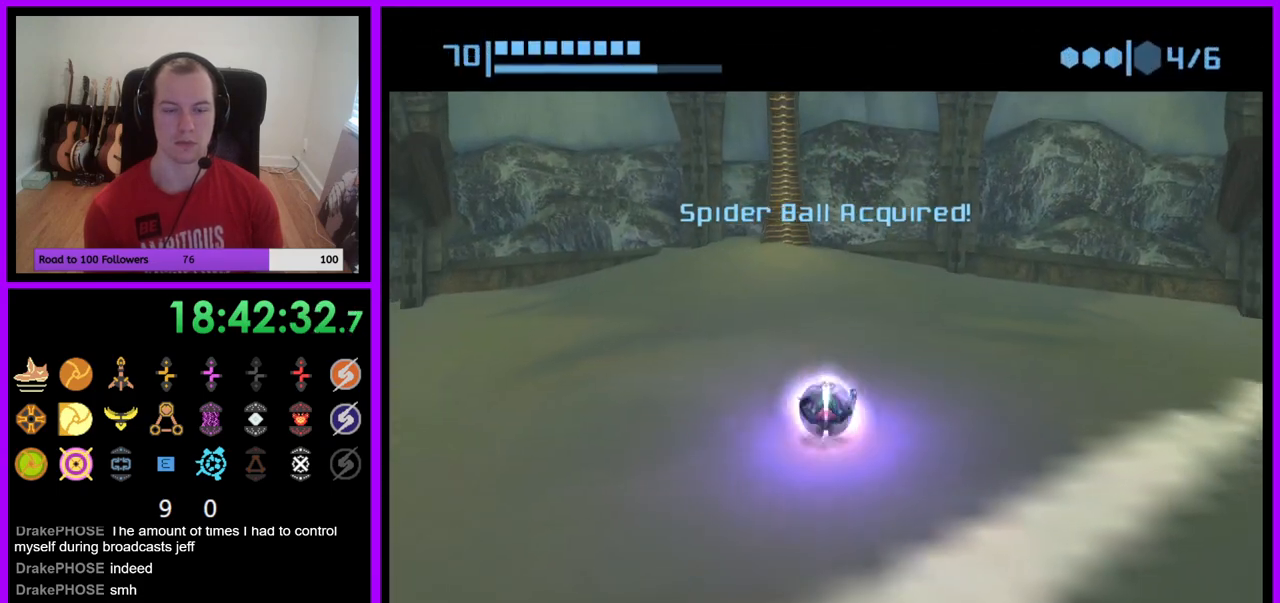
{"buttons": [], "left_stick": "up", "right_stick": "center", "events": [[467, "B", "up"]]}
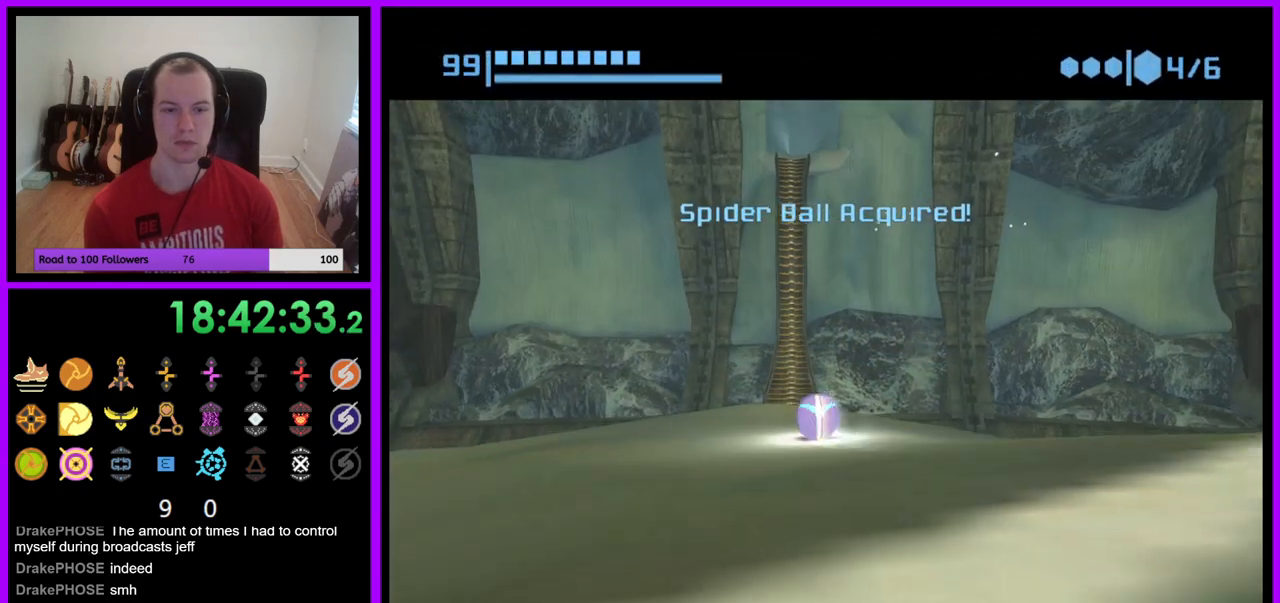
{"buttons": ["R1"], "left_stick": "up", "right_stick": "center", "events": [[133, "left_stick", "up-right"], [217, "R1", "down"], [233, "left_stick", "up"]]}
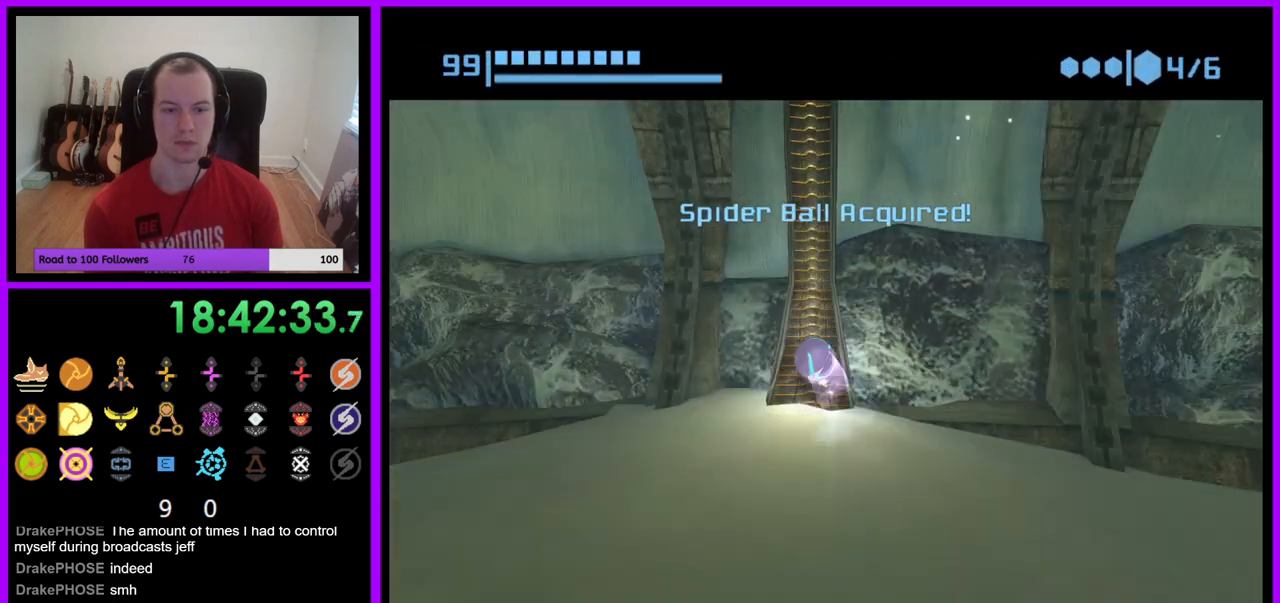
{"buttons": ["R1"], "left_stick": "up", "right_stick": "center", "events": []}
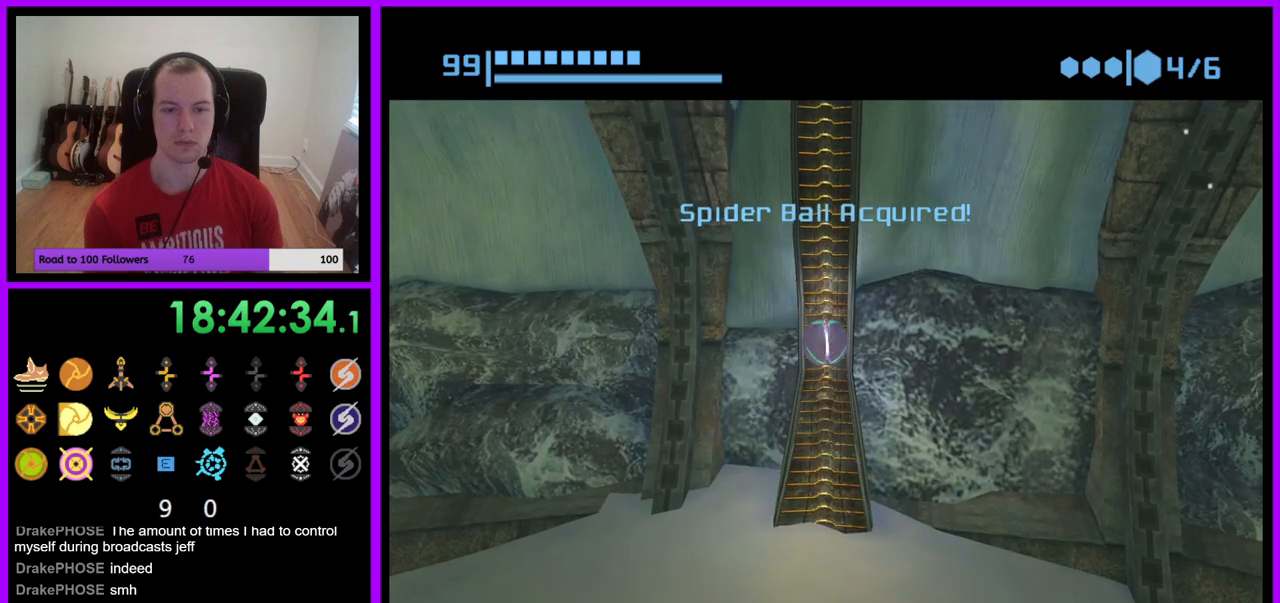
{"buttons": ["R1"], "left_stick": "up", "right_stick": "center", "events": []}
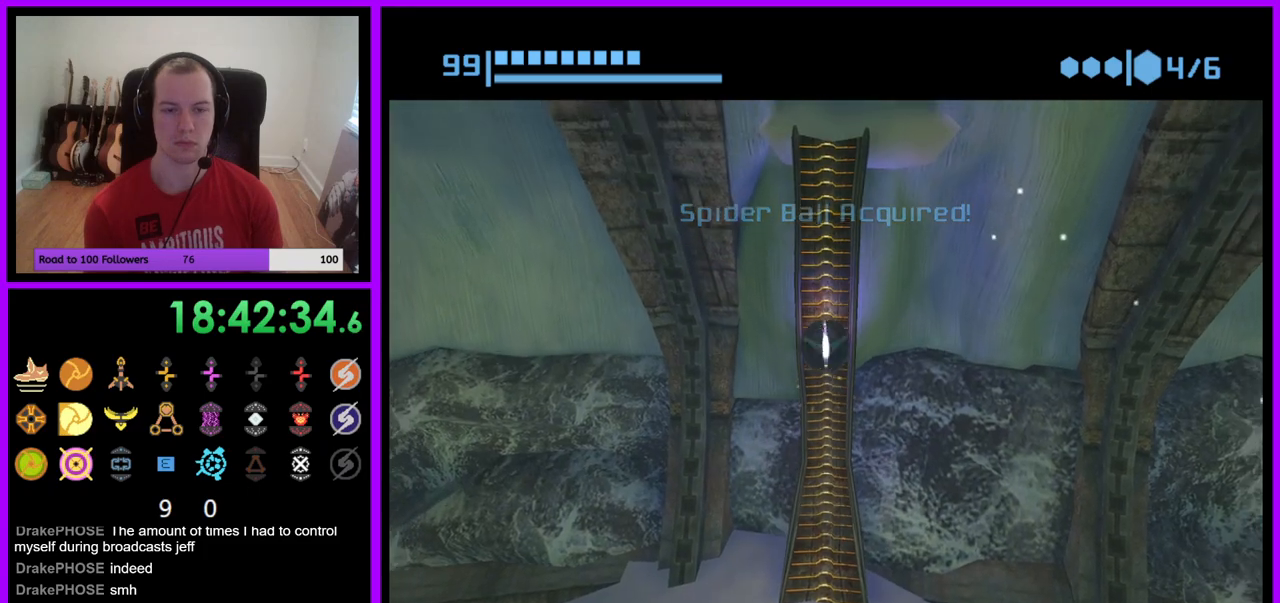
{"buttons": ["R1"], "left_stick": "up", "right_stick": "center", "events": []}
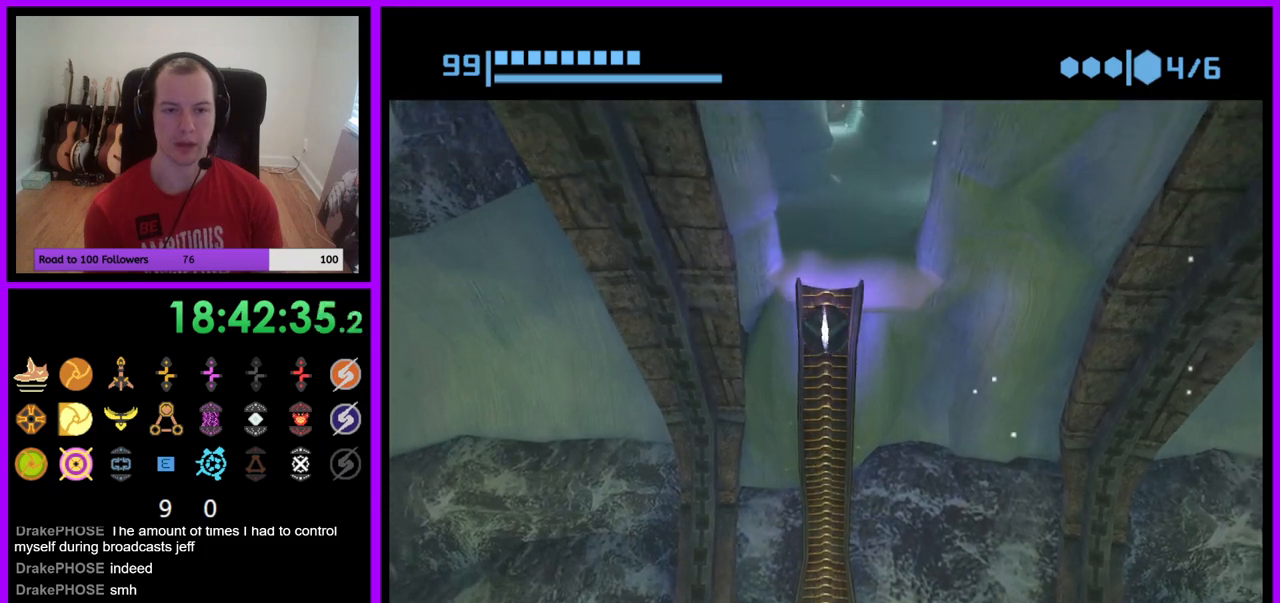
{"buttons": [], "left_stick": "up", "right_stick": "center", "events": [[333, "R1", "up"]]}
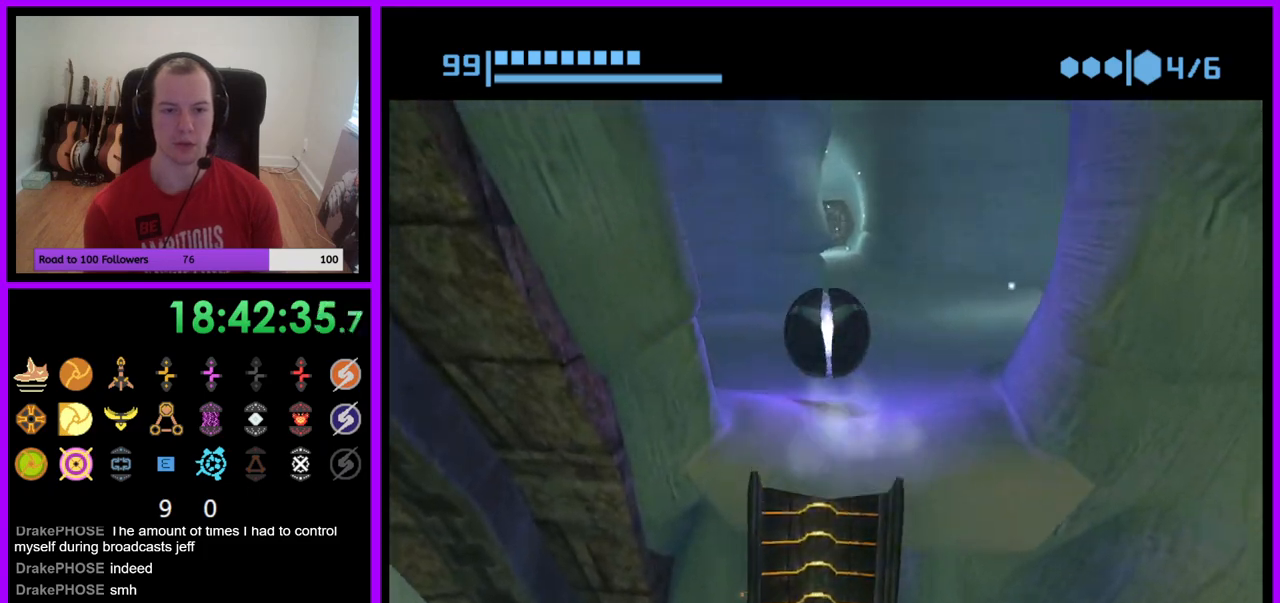
{"buttons": [], "left_stick": "up", "right_stick": "center", "events": [[17, "B", "down"], [450, "B", "up"]]}
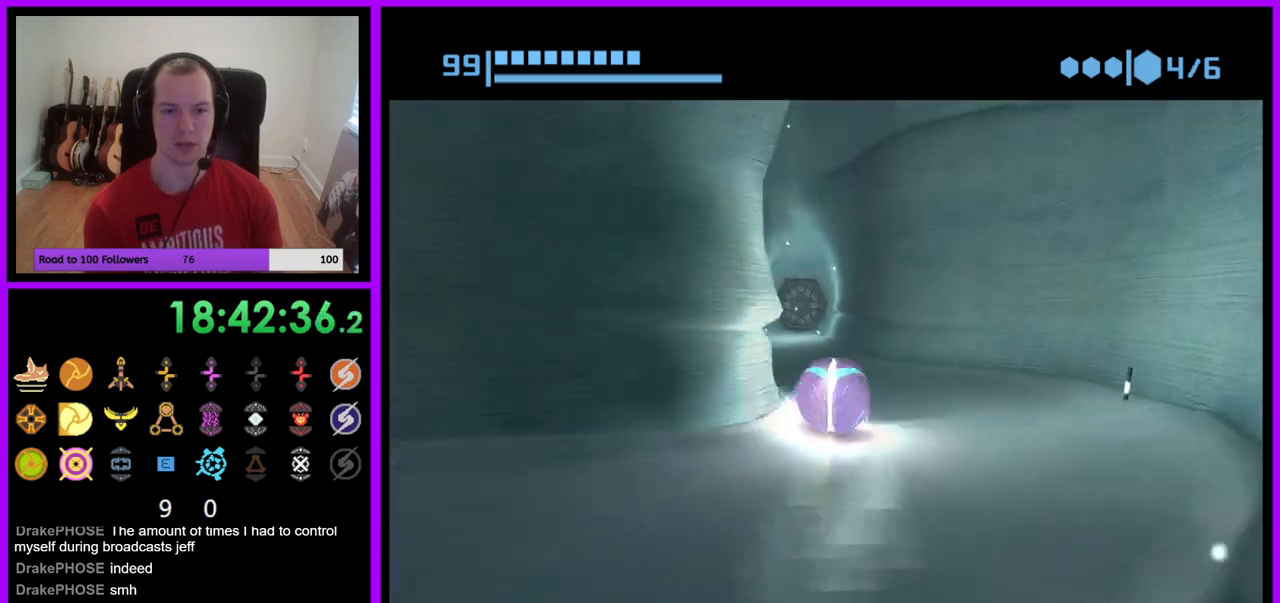
{"buttons": ["B"], "left_stick": "up-left", "right_stick": "center", "events": [[50, "B", "down"], [117, "left_stick", "up-left"]]}
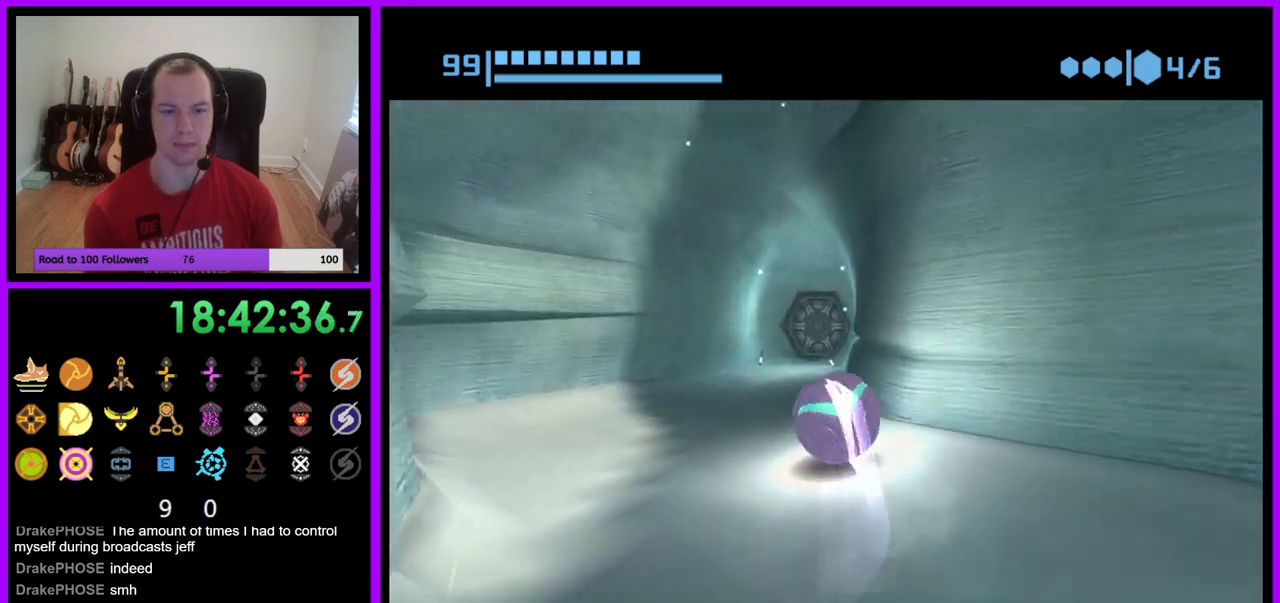
{"buttons": ["B"], "left_stick": "right", "right_stick": "center", "events": [[50, "B", "up"], [133, "B", "down"], [150, "left_stick", "up-right"], [317, "left_stick", "right"]]}
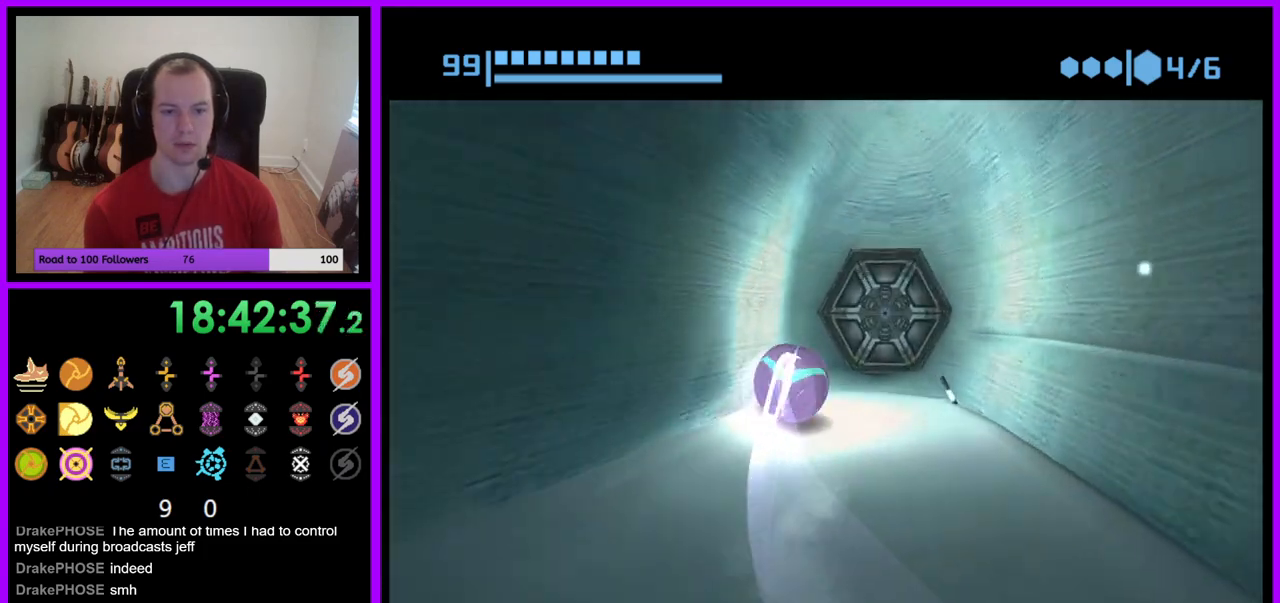
{"buttons": ["B"], "left_stick": "down-left", "right_stick": "center", "events": [[117, "B", "up"], [150, "left_stick", "up"], [317, "left_stick", "down-left"], [367, "B", "down"]]}
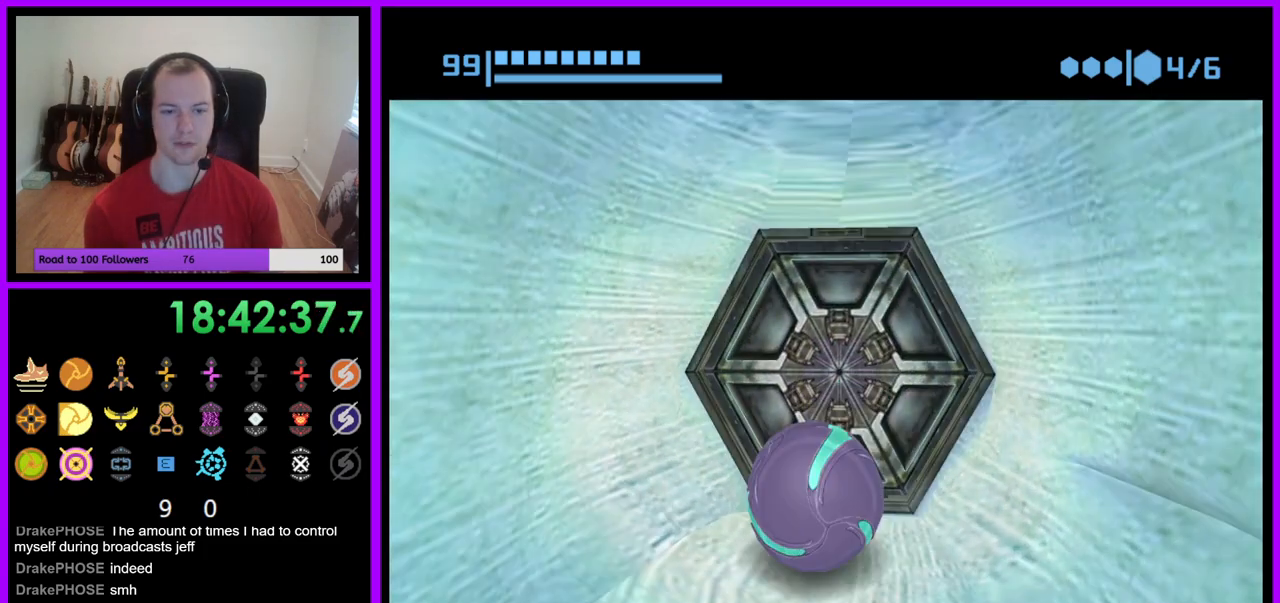
{"buttons": ["B"], "left_stick": "down-left", "right_stick": "center", "events": [[233, "B", "up"], [483, "B", "down"]]}